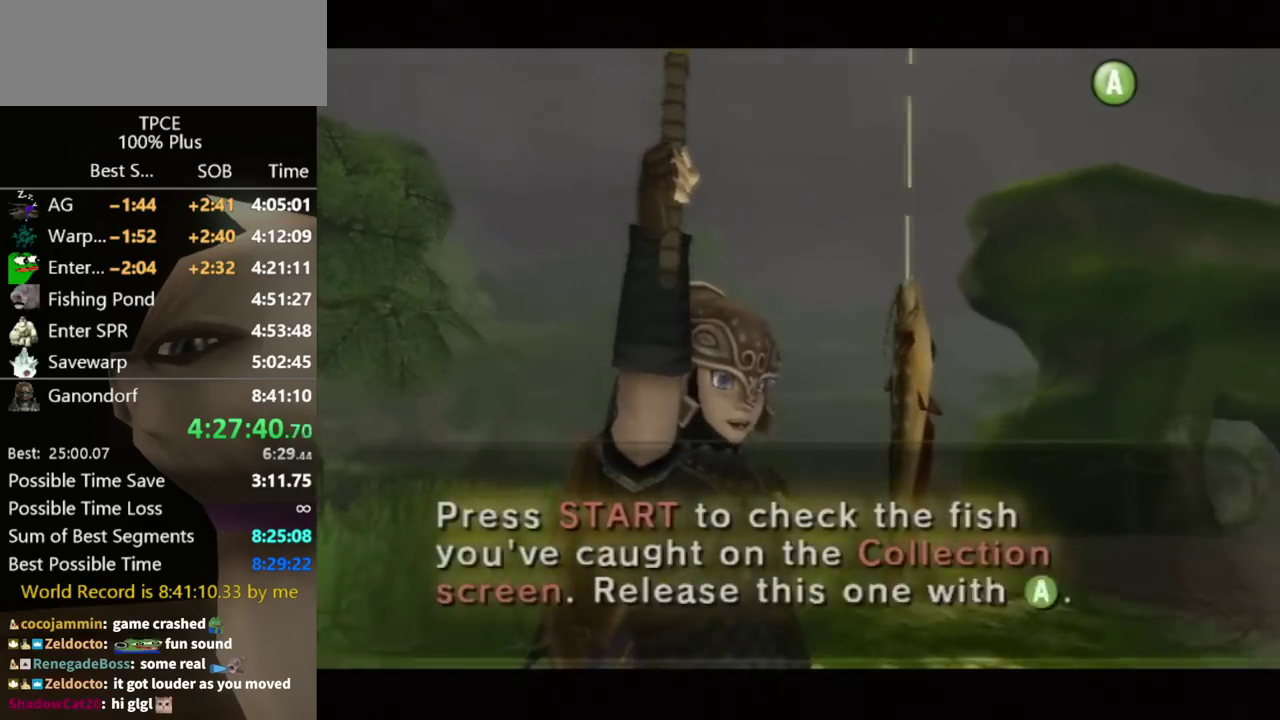
Gameplay with a controller (Nintendo layout); each line is a JSON object with the inputs held at the frame after it. "events" lists button and stick changes between this image and that frame as [ms after this image, input, new state], when the widget could be followed in between. Not read: L3 R3.
{"buttons": [], "left_stick": "left", "right_stick": "center", "events": [[67, "A", "down"], [200, "A", "up"], [267, "A", "down"], [333, "A", "up"], [500, "left_stick", "left"]]}
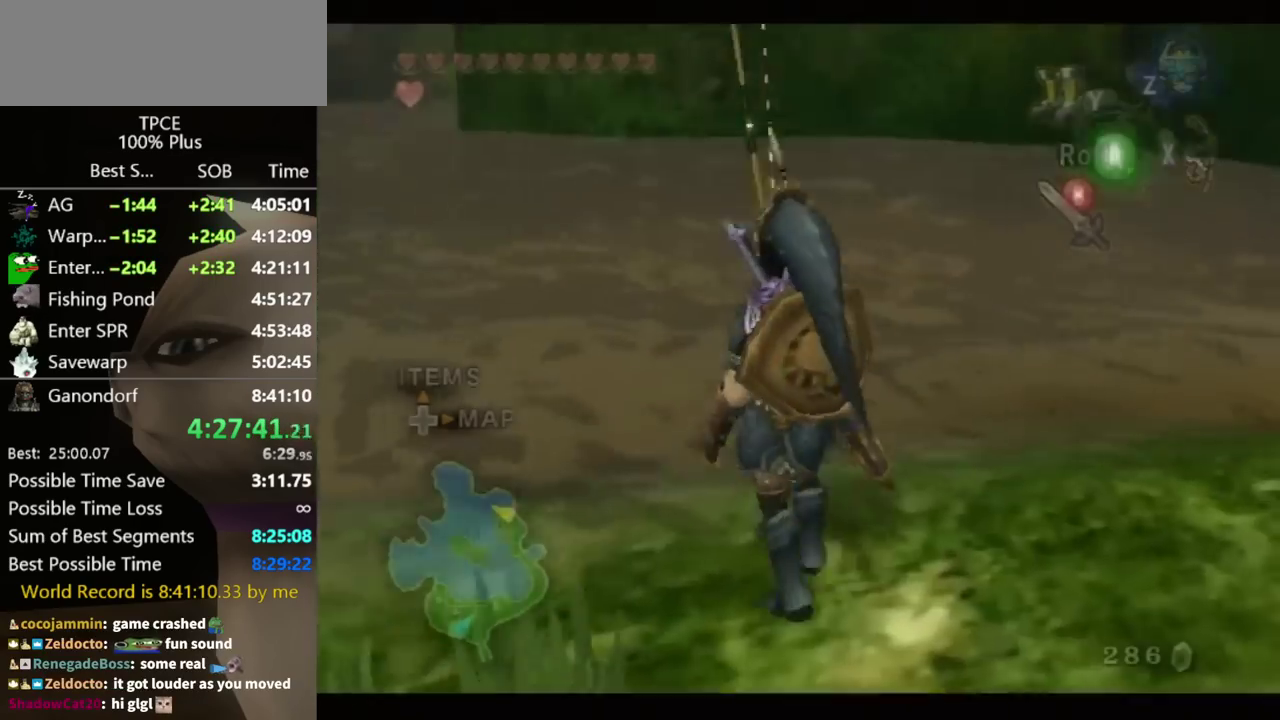
{"buttons": [], "left_stick": "down-left", "right_stick": "center", "events": [[400, "left_stick", "down-left"]]}
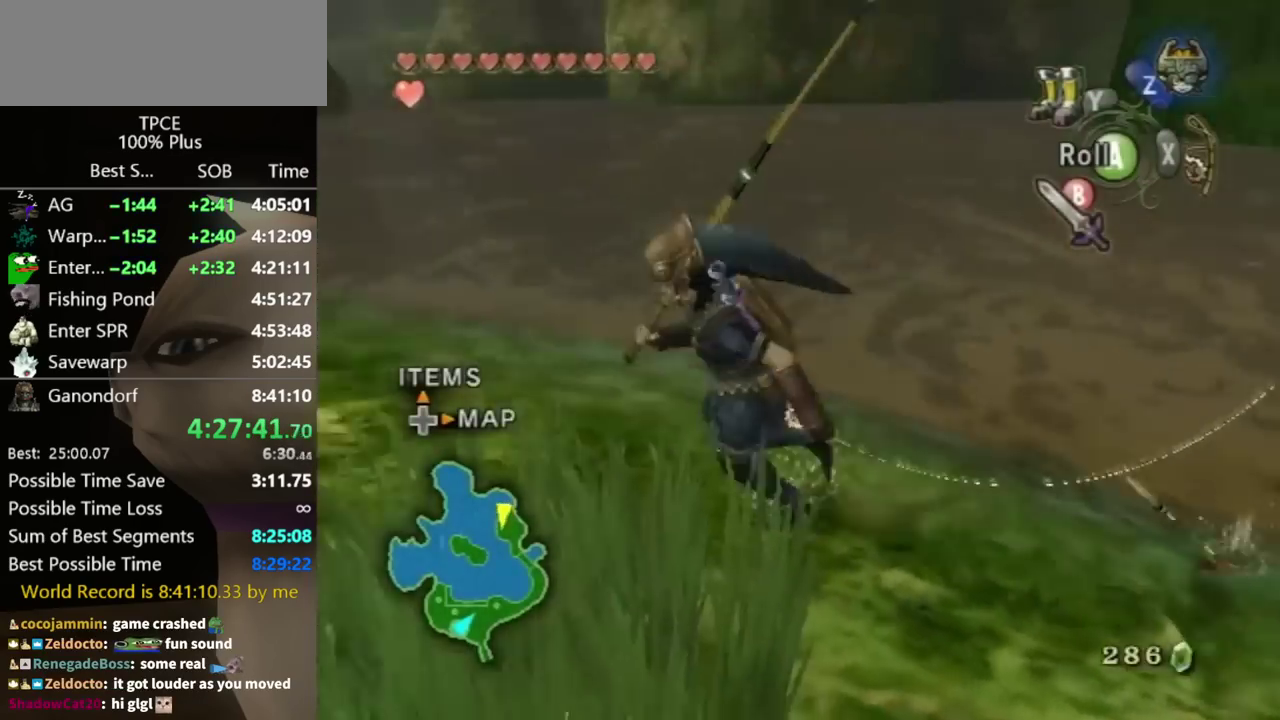
{"buttons": [], "left_stick": "up-left", "right_stick": "center", "events": [[67, "left_stick", "left"], [167, "left_stick", "up-left"]]}
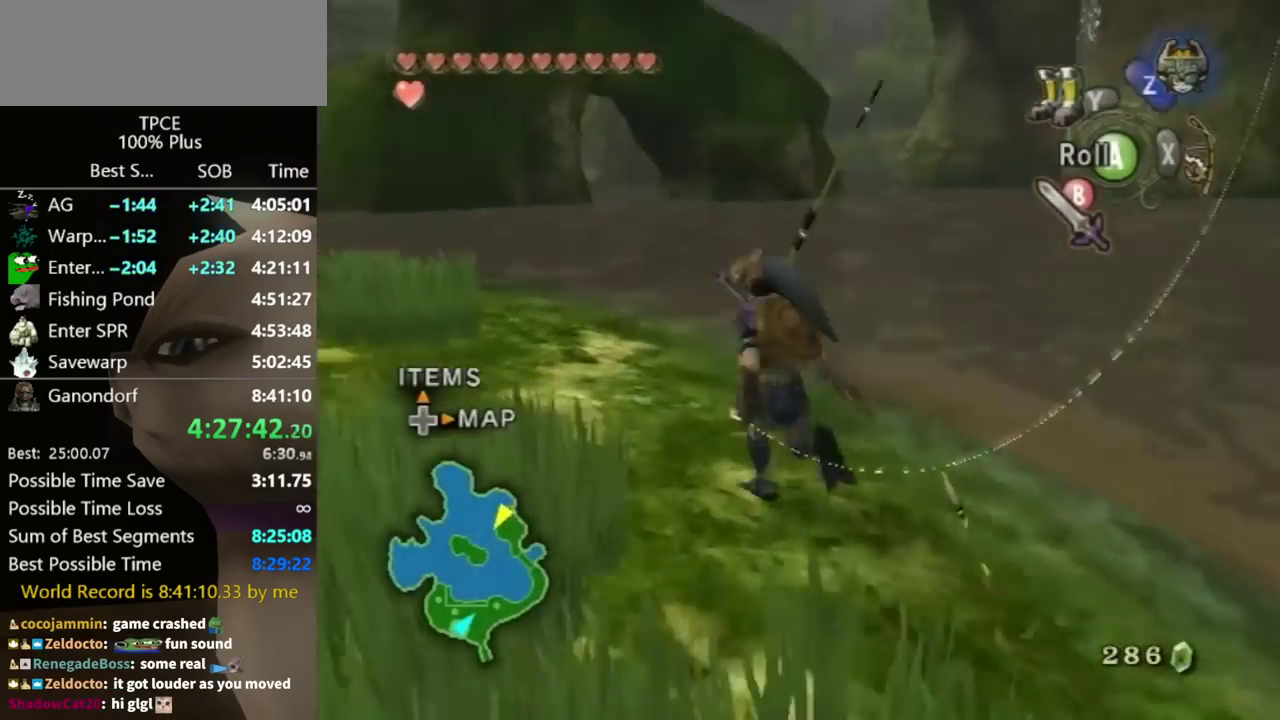
{"buttons": [], "left_stick": "up-right", "right_stick": "center", "events": [[167, "left_stick", "up"], [300, "left_stick", "up-right"]]}
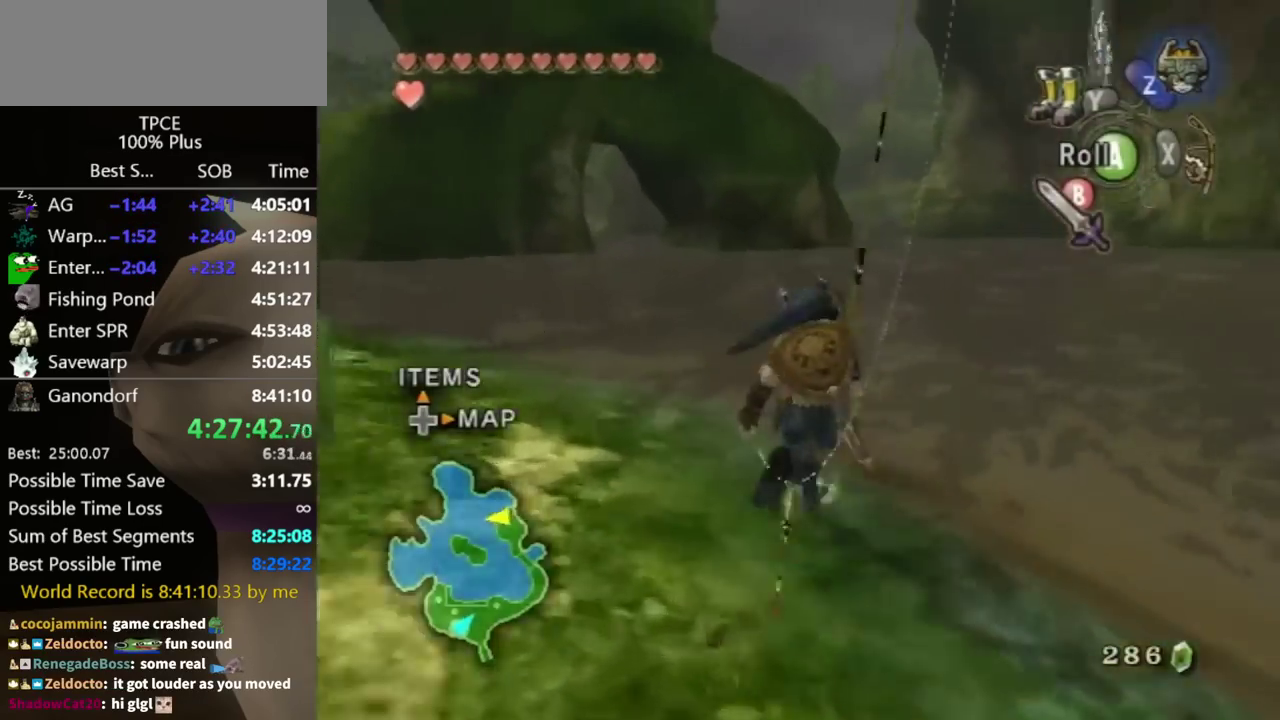
{"buttons": [], "left_stick": "center", "right_stick": "center", "events": [[133, "left_stick", "up"], [267, "left_stick", "center"]]}